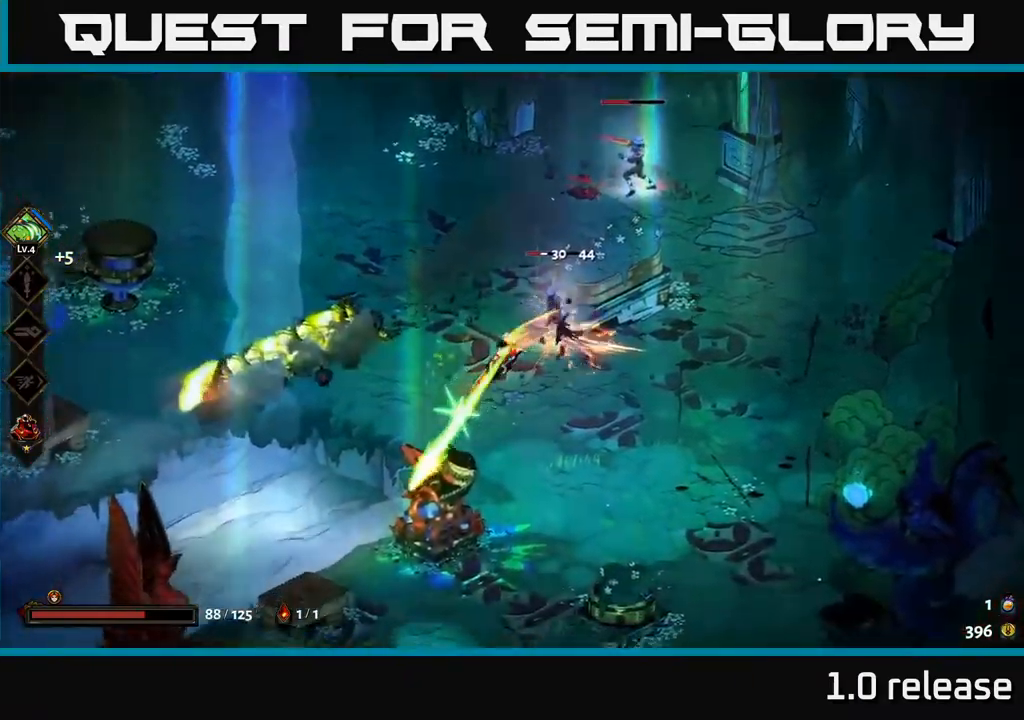
Gameplay with a controller (Xbox layout); each line is a JSON object with the inputs held at the frame after it. "events" lists button and stick changes between this image and that frame as [ms after this image, input, new state], when the widget could be followed in between.
{"buttons": ["X"], "left_stick": "center", "right_stick": "center", "events": [[17, "X", "down"], [33, "left_stick", "up-right"], [50, "A", "up"], [117, "X", "up"], [217, "X", "down"], [317, "X", "up"], [433, "X", "down"], [433, "left_stick", "center"]]}
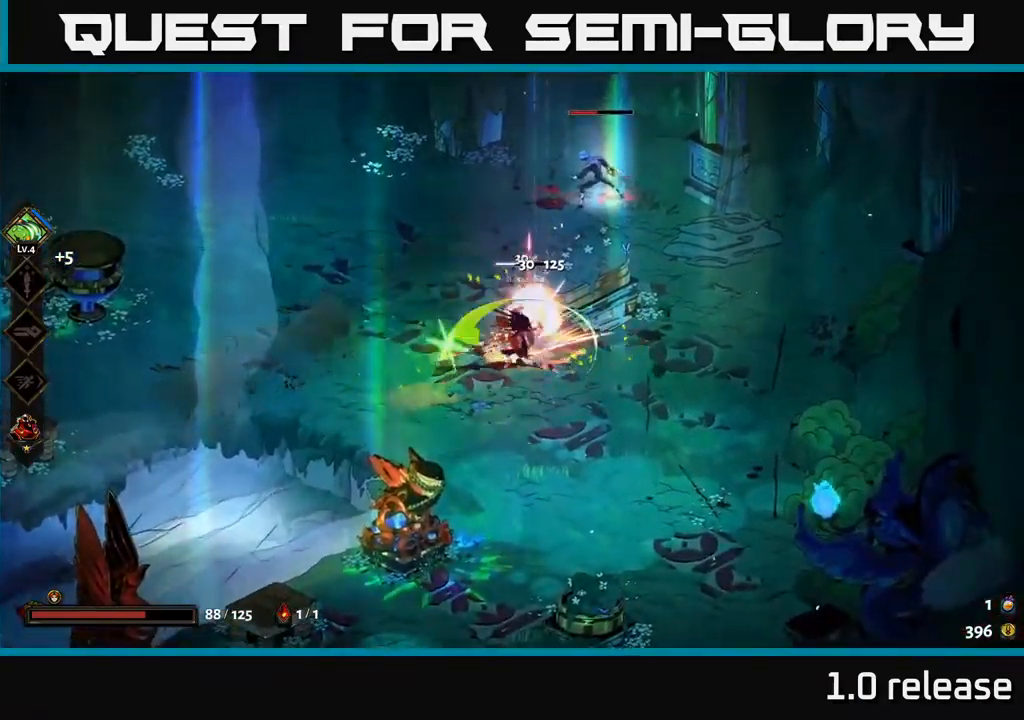
{"buttons": ["A", "X"], "left_stick": "up-right", "right_stick": "center", "events": [[17, "X", "up"], [217, "left_stick", "up"], [283, "A", "down"], [317, "X", "down"], [400, "X", "up"], [467, "left_stick", "up-right"], [483, "X", "down"]]}
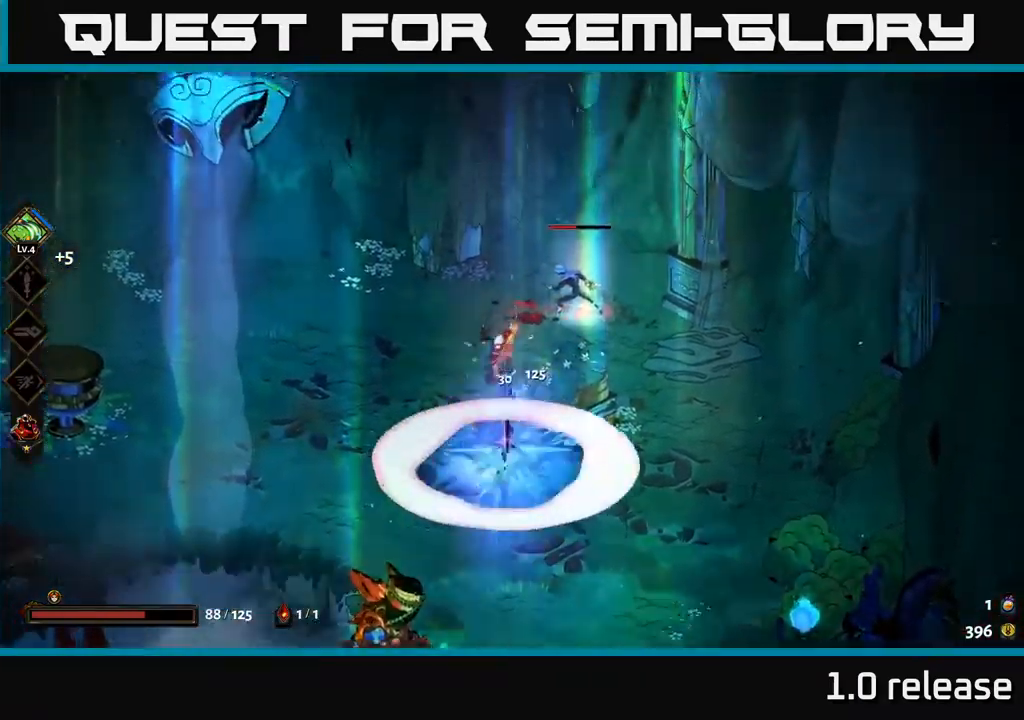
{"buttons": ["X"], "left_stick": "up-right", "right_stick": "center", "events": [[17, "A", "up"], [83, "X", "up"], [250, "X", "down"], [250, "left_stick", "right"], [350, "X", "up"], [433, "X", "down"], [483, "left_stick", "up-right"]]}
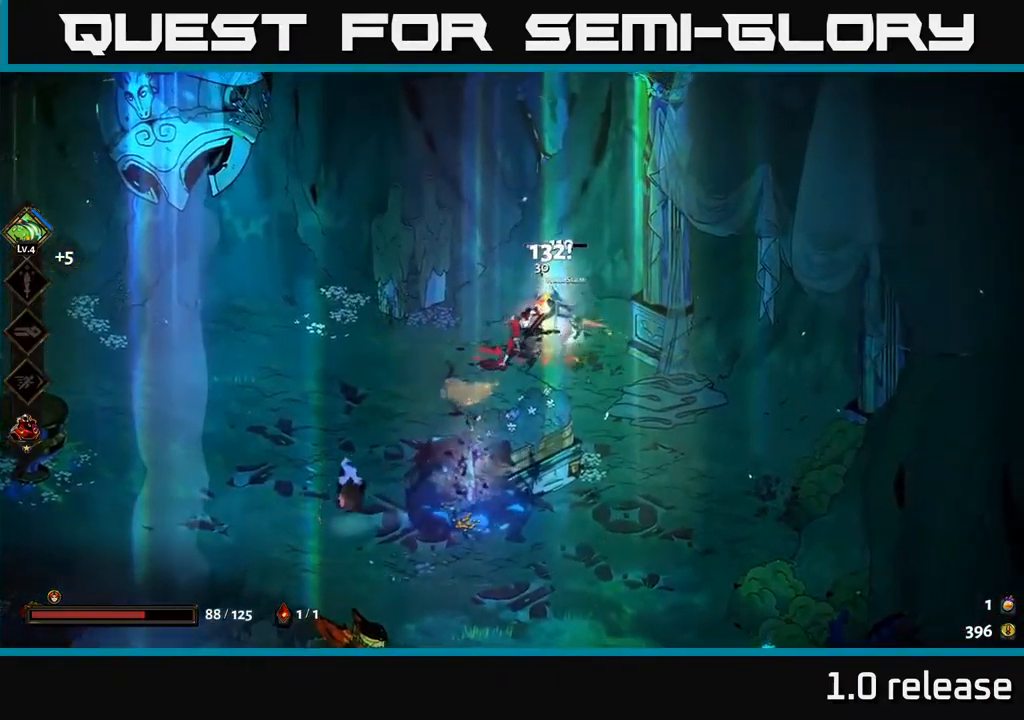
{"buttons": [], "left_stick": "center", "right_stick": "center", "events": [[33, "X", "up"], [217, "left_stick", "center"]]}
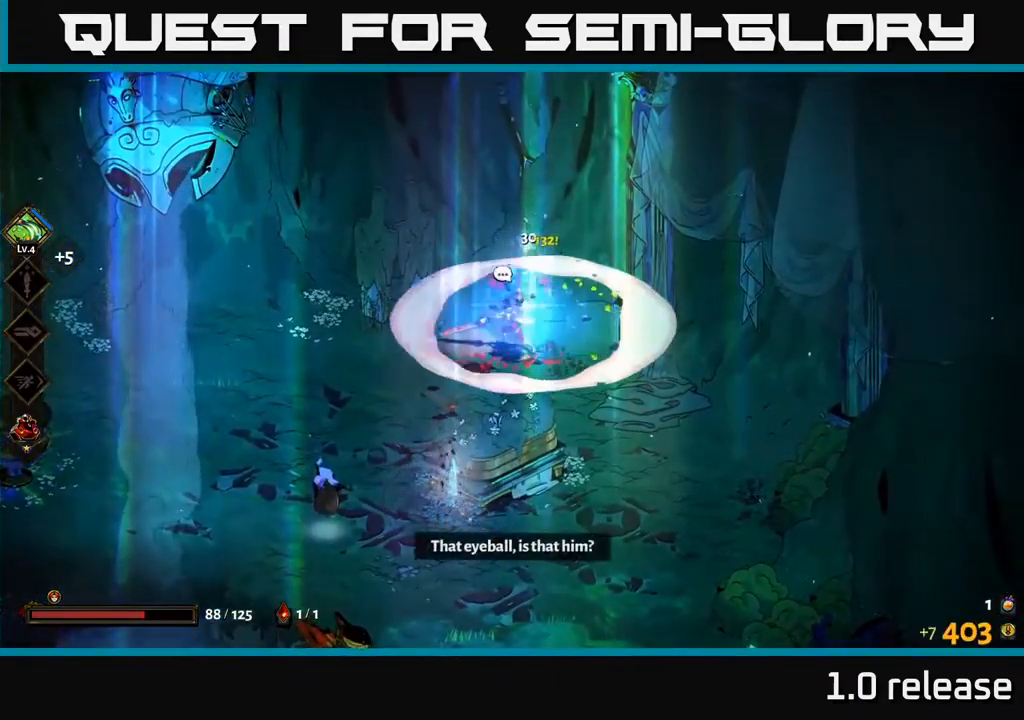
{"buttons": [], "left_stick": "down-left", "right_stick": "center", "events": [[167, "left_stick", "left"], [300, "left_stick", "down-left"], [333, "A", "down"], [383, "X", "down"], [483, "X", "up"], [500, "A", "up"]]}
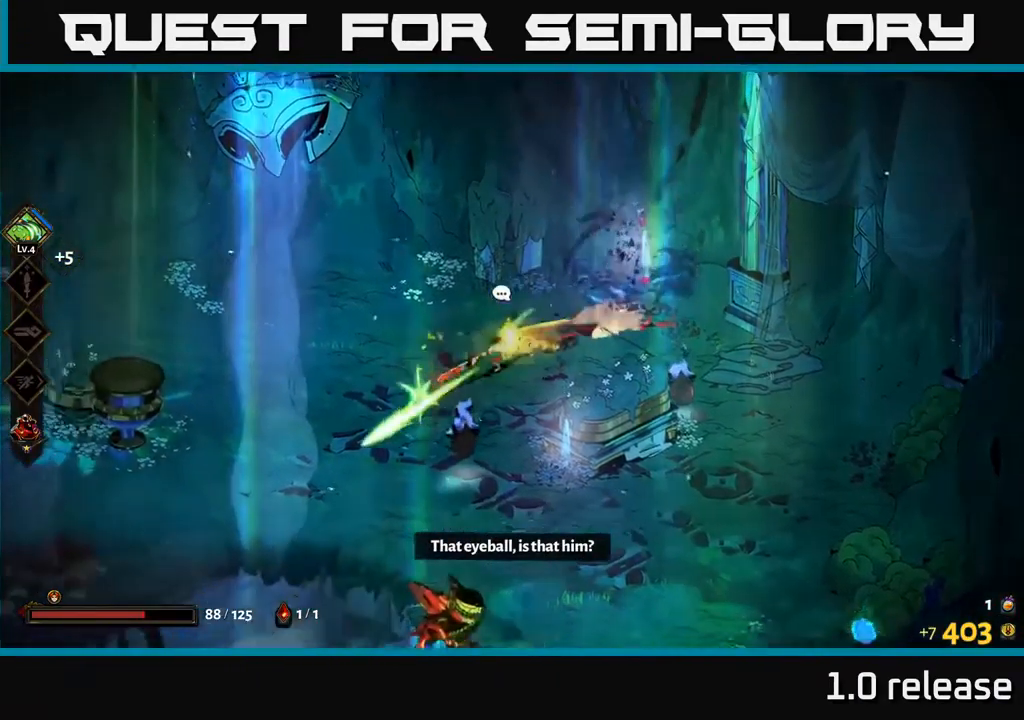
{"buttons": ["X"], "left_stick": "down-left", "right_stick": "center", "events": [[17, "left_stick", "down"], [50, "A", "down"], [67, "X", "down"], [183, "A", "up"], [183, "X", "up"], [250, "X", "down"], [350, "X", "up"], [350, "left_stick", "down-left"], [433, "X", "down"]]}
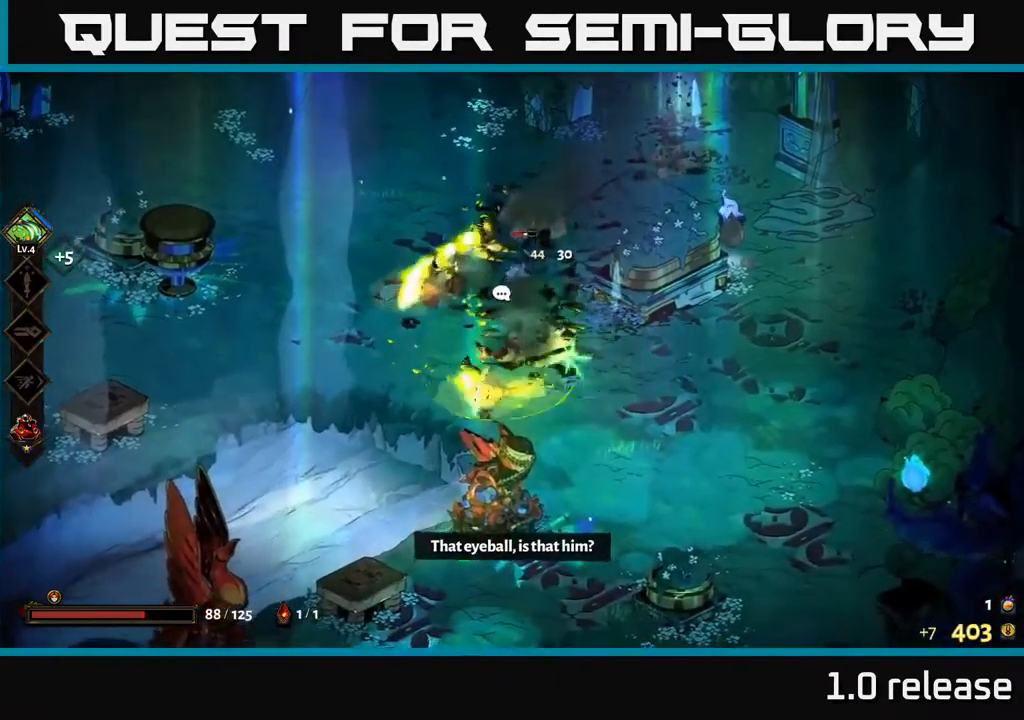
{"buttons": ["X"], "left_stick": "up-right", "right_stick": "center", "events": [[50, "X", "up"], [50, "left_stick", "center"], [149, "left_stick", "up-right"], [249, "A", "down"], [283, "X", "down"], [333, "A", "up"], [383, "X", "up"], [499, "X", "down"]]}
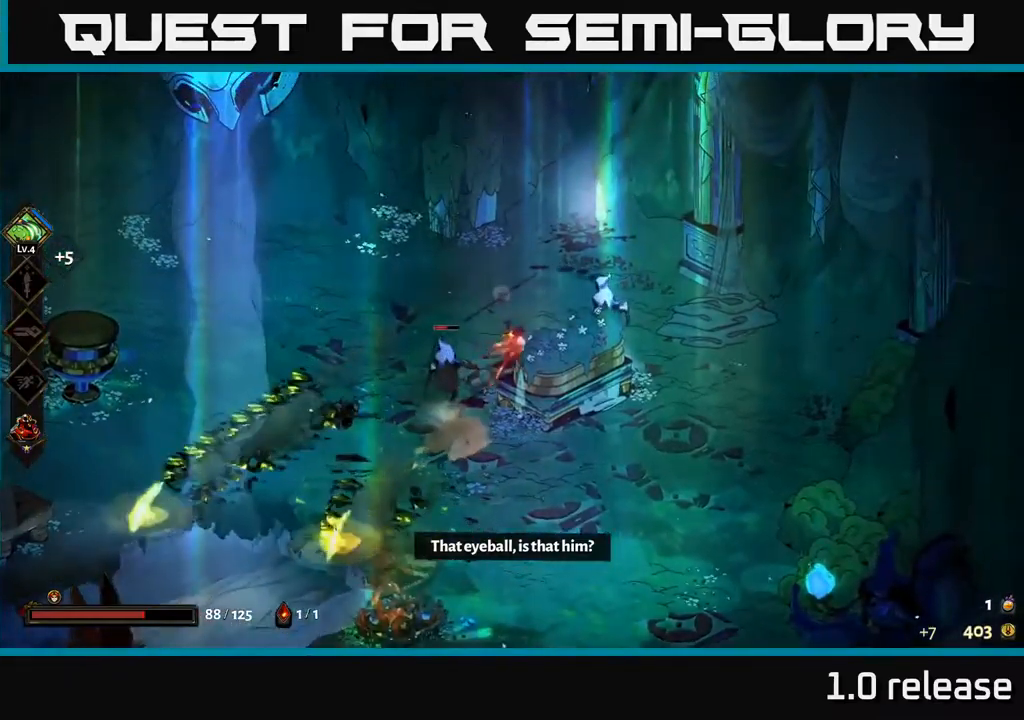
{"buttons": [], "left_stick": "center", "right_stick": "center", "events": [[100, "X", "up"], [167, "A", "down"], [200, "X", "down"], [233, "A", "up"], [300, "X", "up"], [367, "X", "down"], [483, "X", "up"], [483, "left_stick", "center"]]}
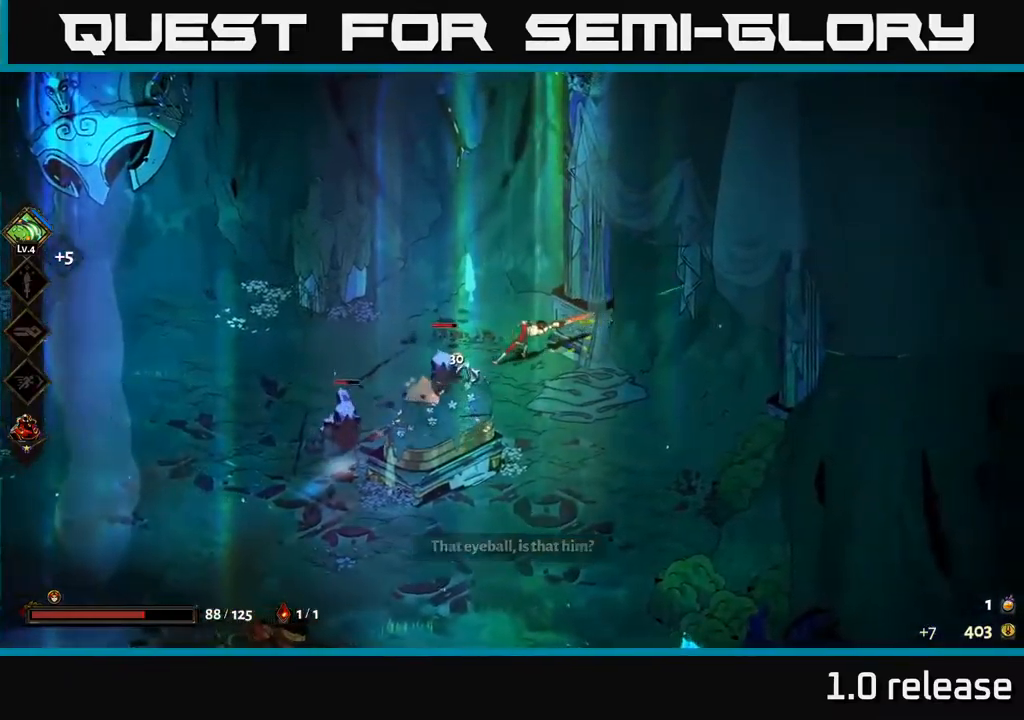
{"buttons": [], "left_stick": "down-left", "right_stick": "center", "events": [[117, "left_stick", "left"], [200, "Y", "down"], [317, "Y", "up"], [483, "left_stick", "down-left"]]}
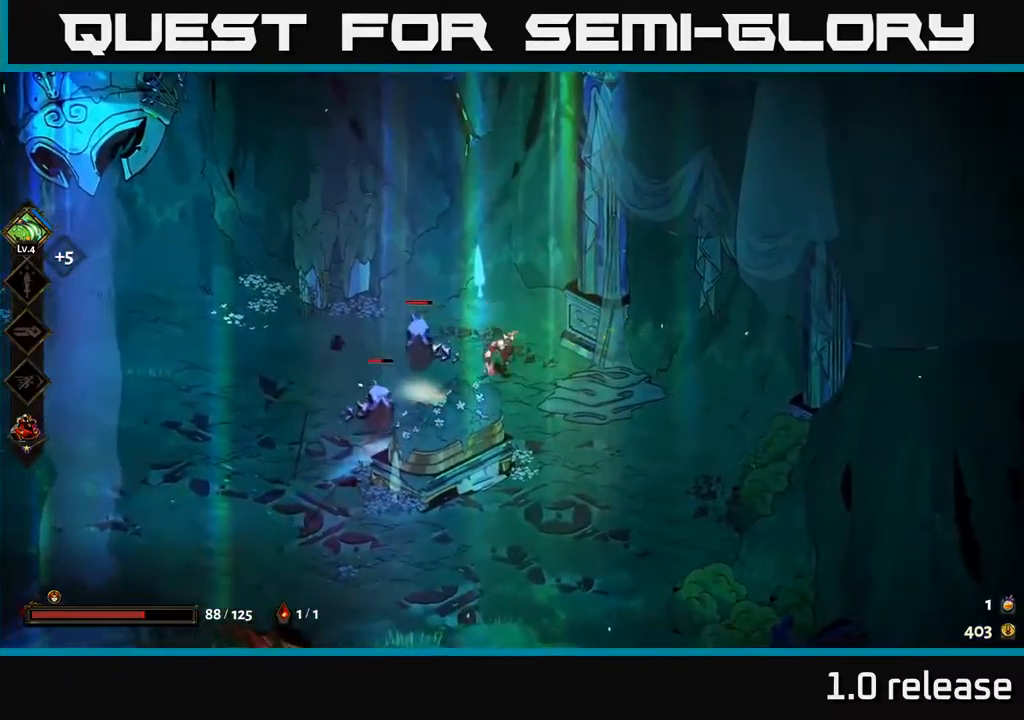
{"buttons": ["X"], "left_stick": "down-left", "right_stick": "center", "events": [[217, "A", "down"], [267, "X", "down"], [367, "X", "up"], [467, "A", "up"], [467, "X", "down"]]}
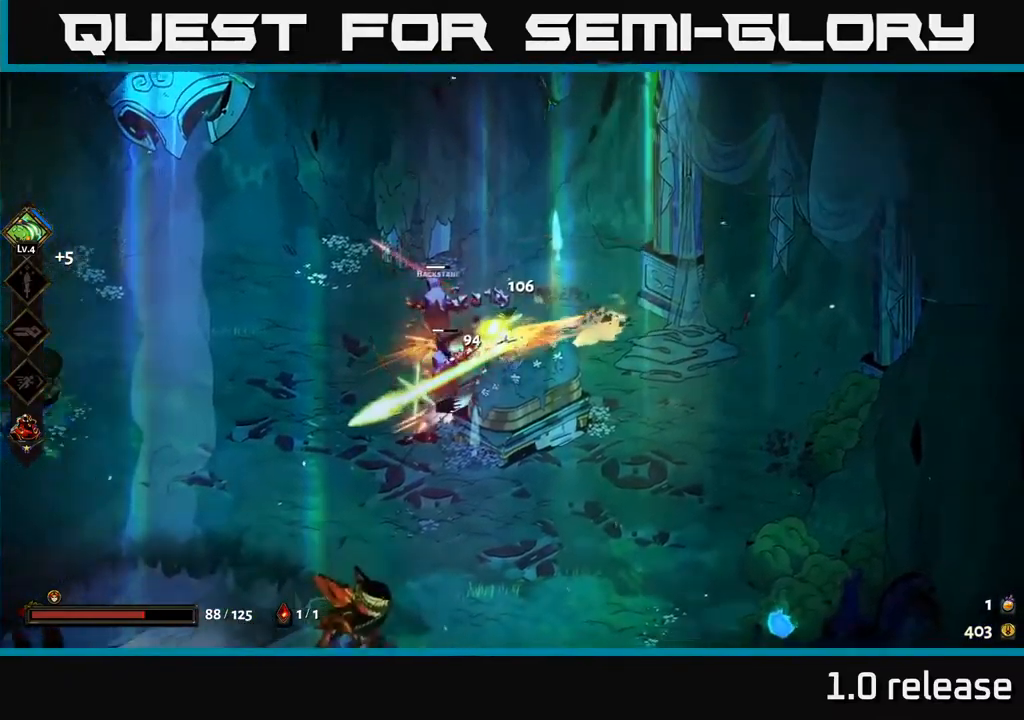
{"buttons": [], "left_stick": "up", "right_stick": "center", "events": [[67, "X", "up"], [267, "left_stick", "center"], [383, "left_stick", "up"]]}
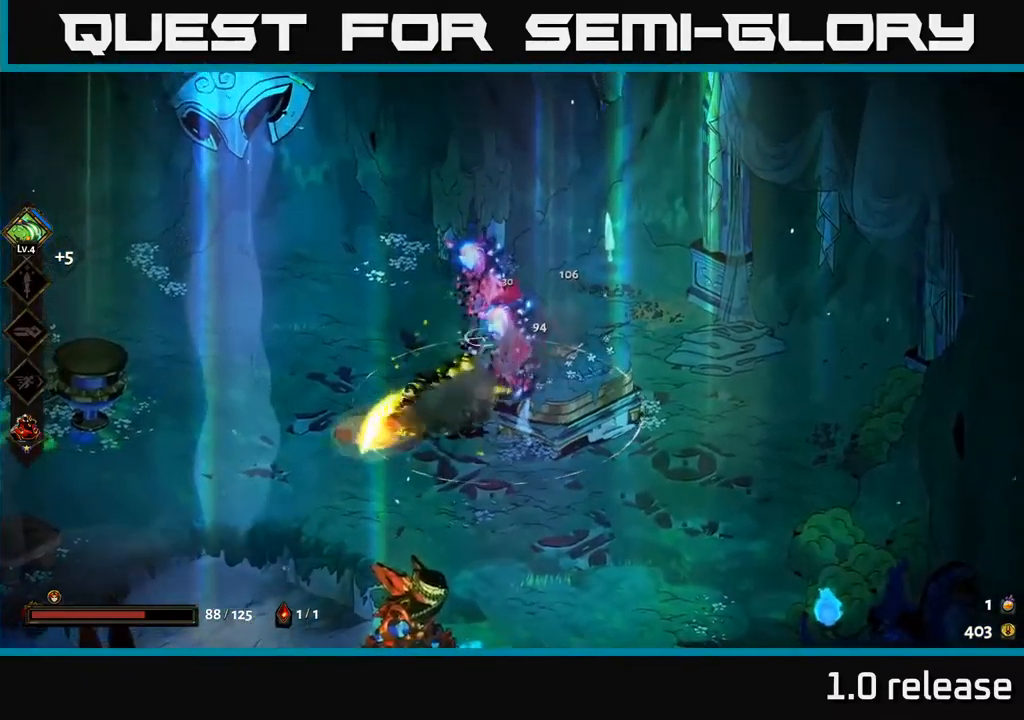
{"buttons": [], "left_stick": "down-left", "right_stick": "center", "events": [[33, "left_stick", "center"], [267, "left_stick", "left"], [417, "left_stick", "down-left"]]}
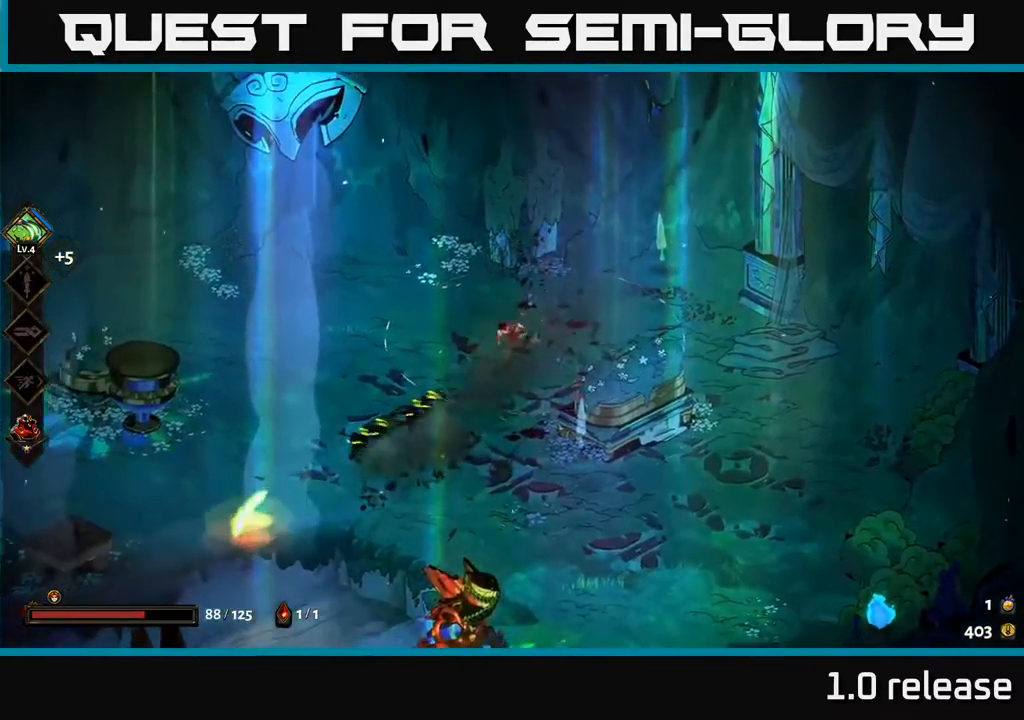
{"buttons": [], "left_stick": "down-left", "right_stick": "center", "events": []}
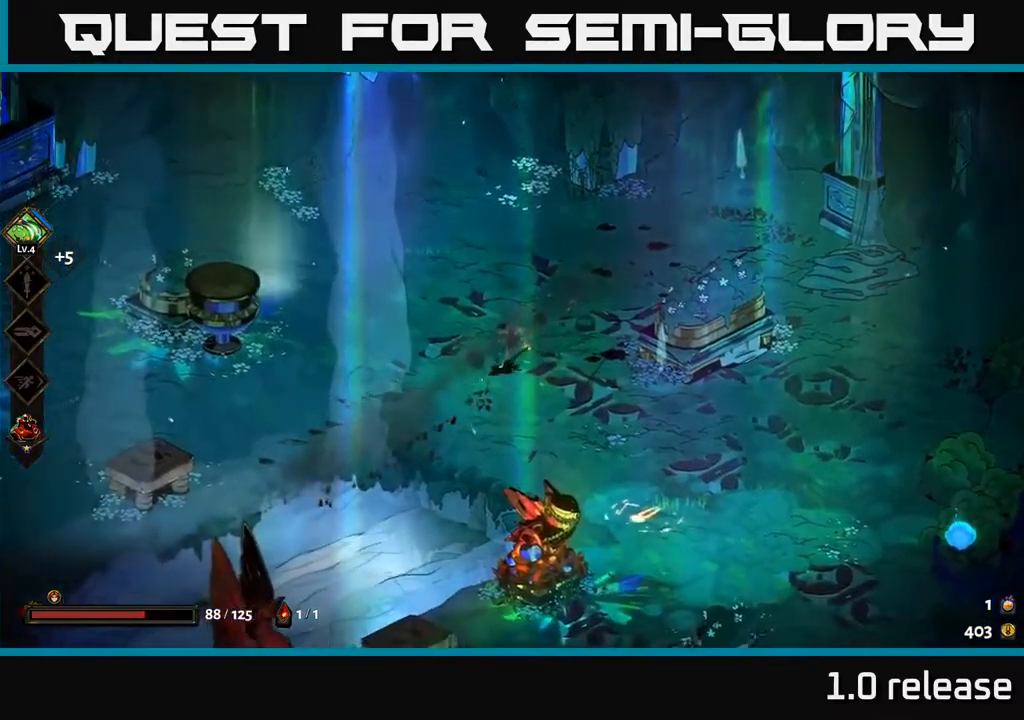
{"buttons": [], "left_stick": "down-right", "right_stick": "center", "events": [[217, "left_stick", "down-right"]]}
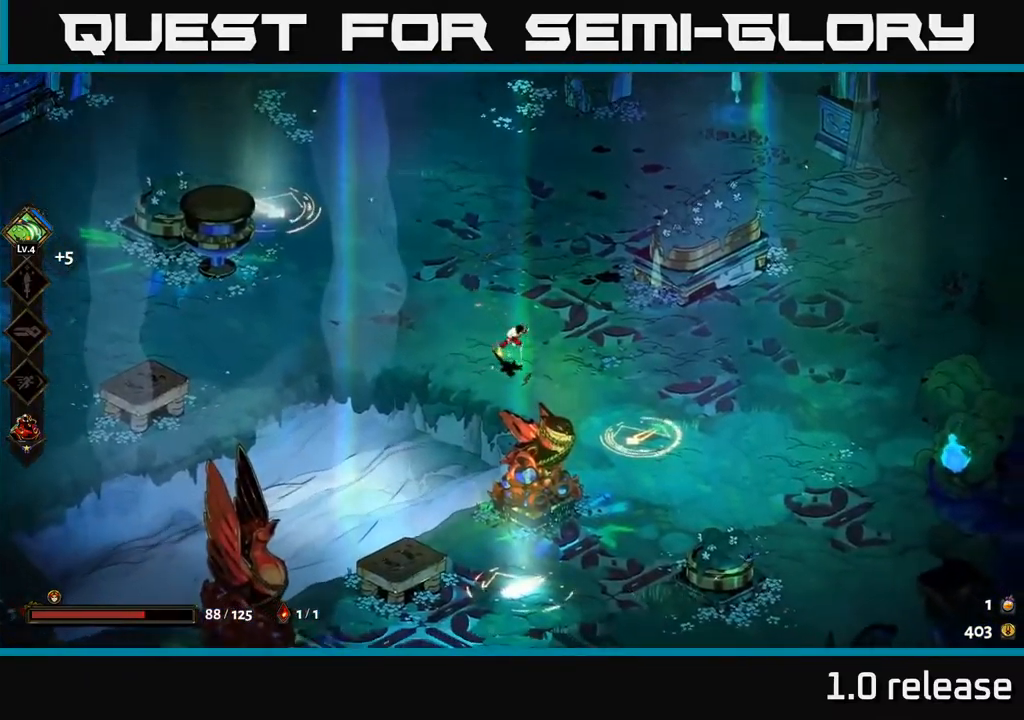
{"buttons": [], "left_stick": "up-left", "right_stick": "center", "events": [[250, "left_stick", "up-right"], [333, "left_stick", "up"], [450, "left_stick", "up-left"]]}
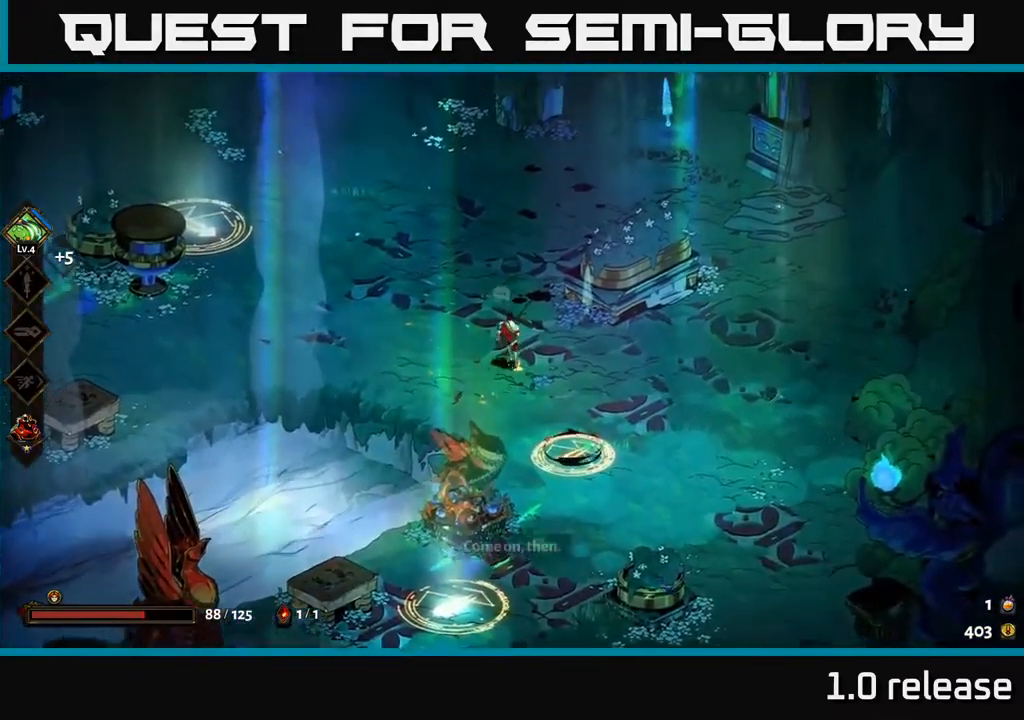
{"buttons": [], "left_stick": "center", "right_stick": "center", "events": [[217, "left_stick", "center"]]}
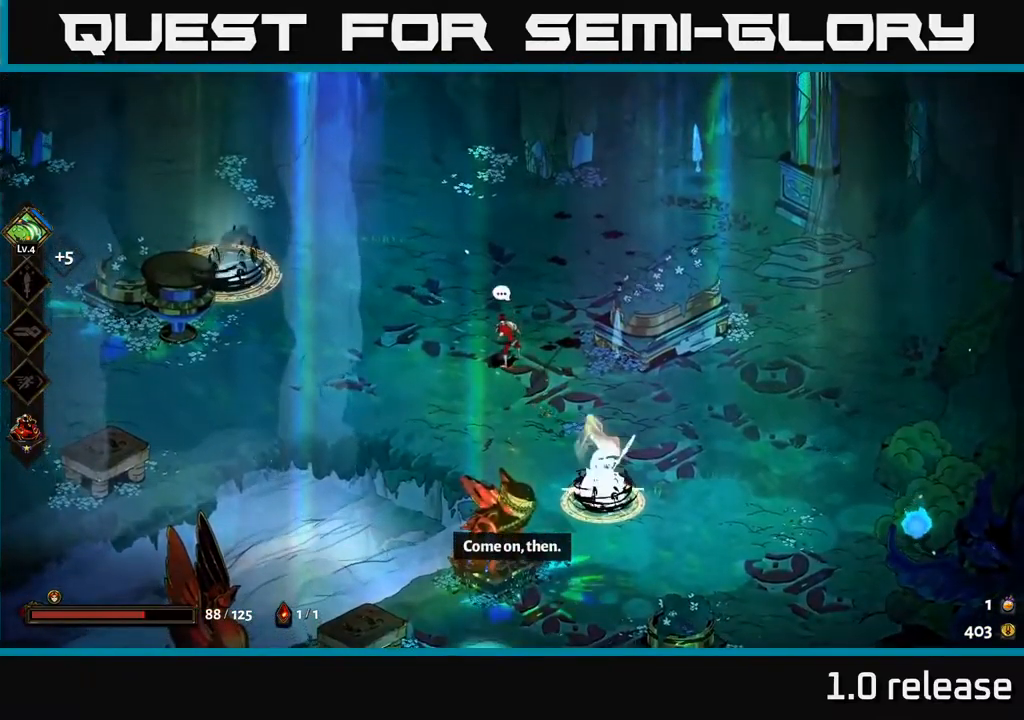
{"buttons": ["X"], "left_stick": "down-right", "right_stick": "center", "events": [[33, "left_stick", "down-right"], [83, "A", "down"], [134, "X", "down"], [200, "X", "up"], [234, "A", "up"], [267, "A", "down"], [300, "X", "down"], [384, "X", "up"], [400, "A", "up"], [450, "X", "down"]]}
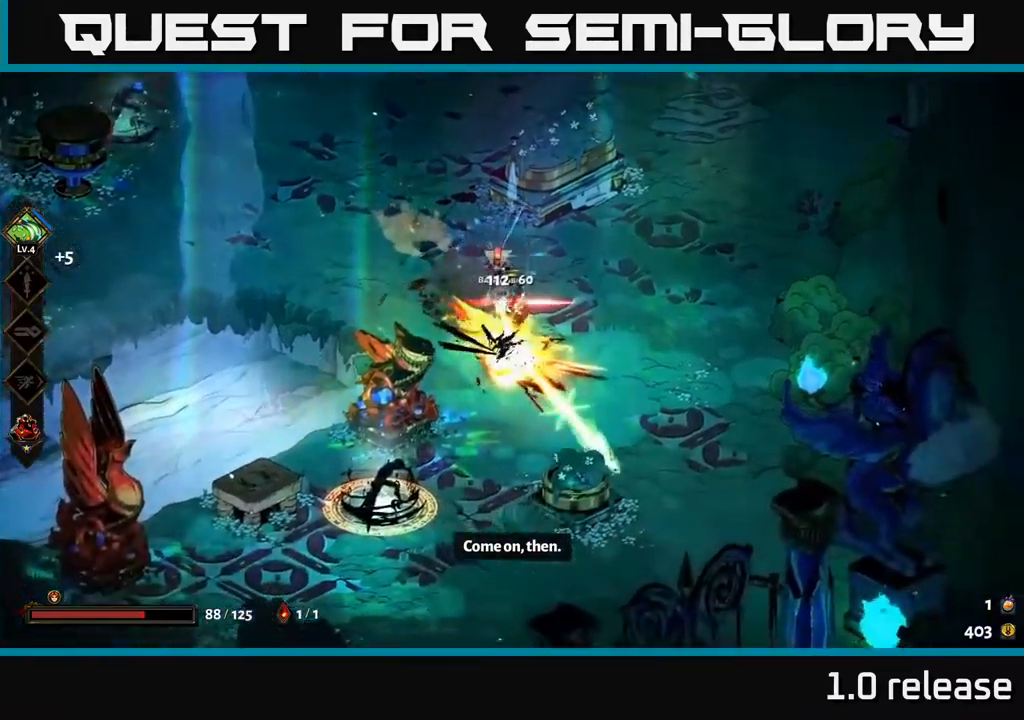
{"buttons": [], "left_stick": "right", "right_stick": "center", "events": [[50, "X", "up"], [117, "X", "down"], [217, "X", "up"], [484, "left_stick", "right"]]}
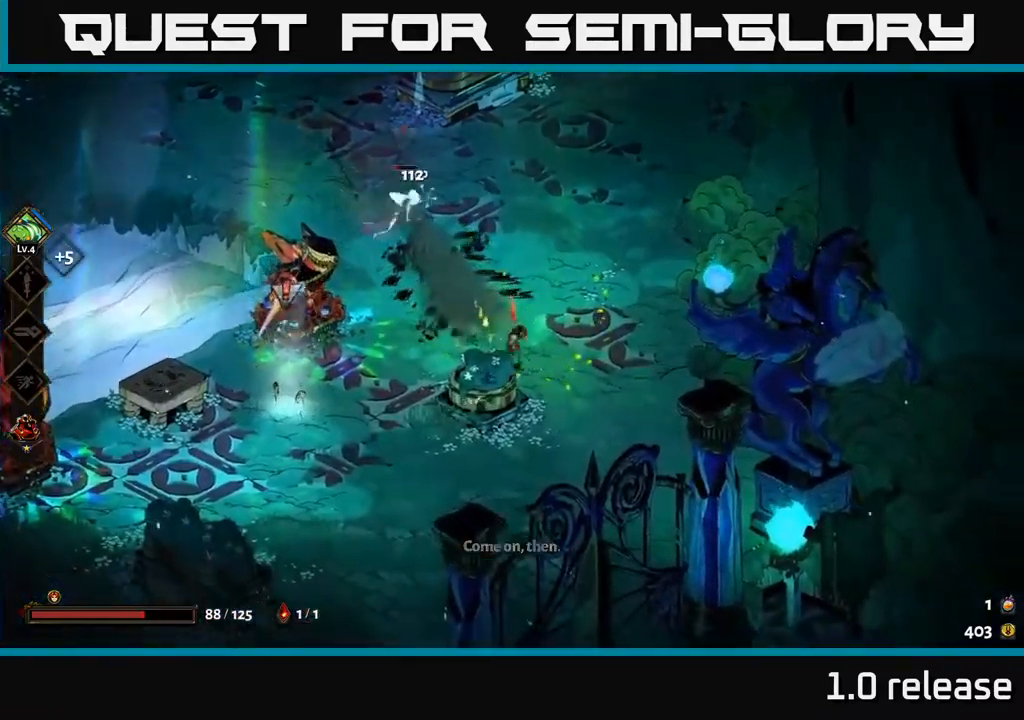
{"buttons": [], "left_stick": "up-left", "right_stick": "center", "events": [[184, "left_stick", "up-left"], [234, "A", "down"], [300, "X", "down"], [400, "A", "up"], [400, "X", "up"]]}
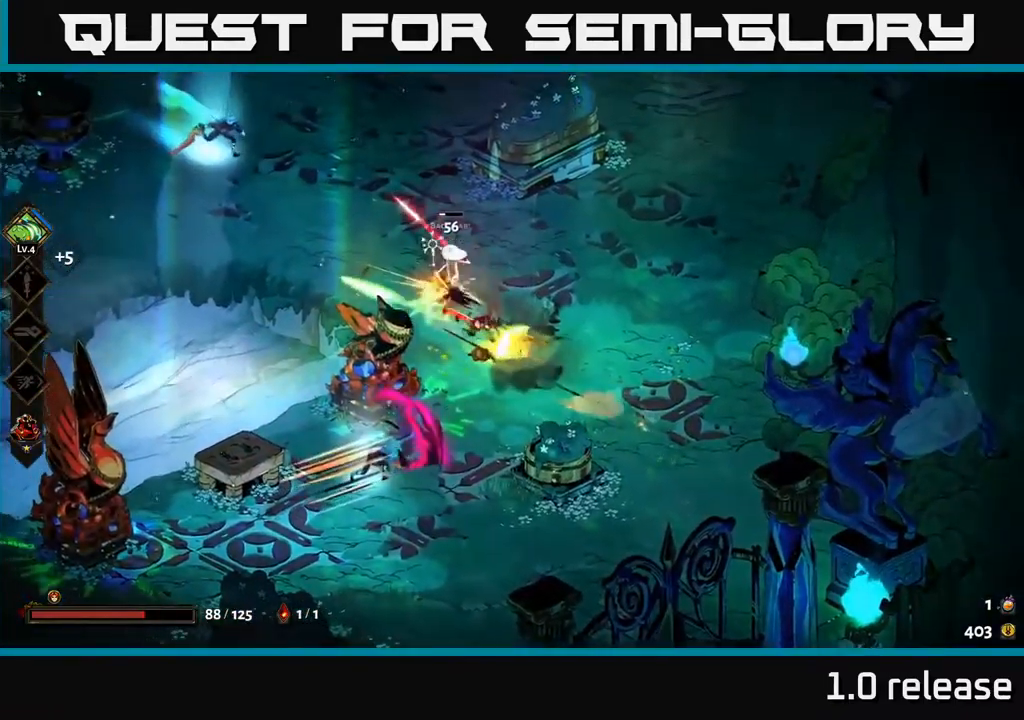
{"buttons": ["A"], "left_stick": "down-left", "right_stick": "center", "events": [[100, "left_stick", "center"], [334, "left_stick", "down"], [367, "A", "down"], [400, "X", "down"], [400, "left_stick", "down-left"], [484, "X", "up"]]}
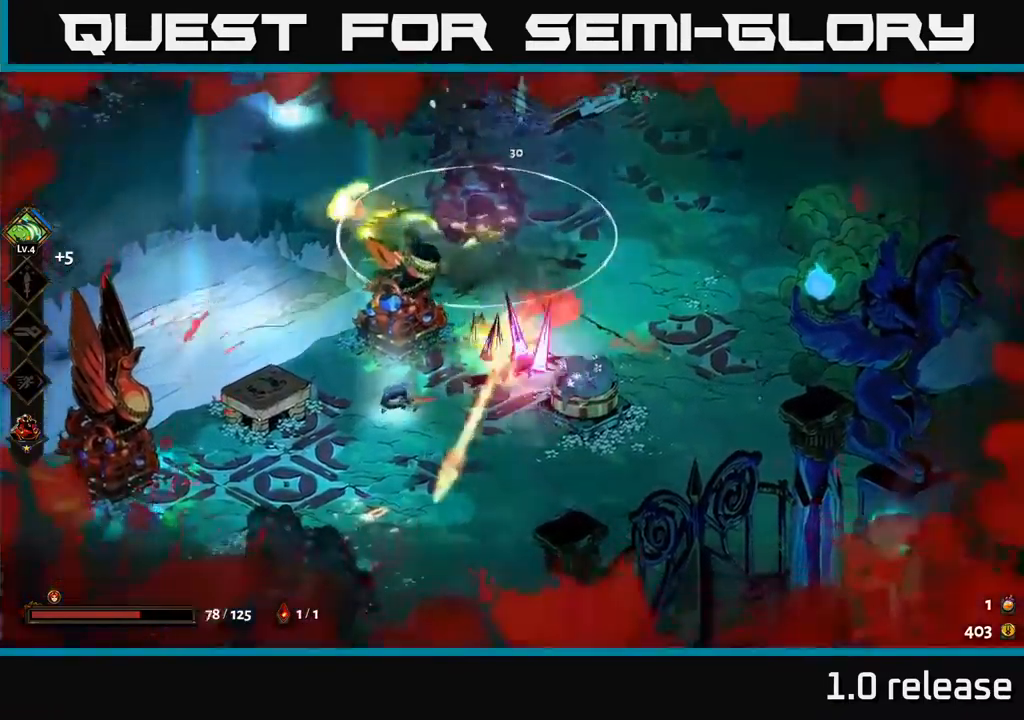
{"buttons": ["Y"], "left_stick": "up-left", "right_stick": "center", "events": [[67, "X", "down"], [134, "X", "up"], [167, "A", "up"], [234, "A", "down"], [234, "X", "down"], [250, "left_stick", "left"], [317, "A", "up"], [317, "X", "up"], [467, "left_stick", "up-left"], [500, "Y", "down"]]}
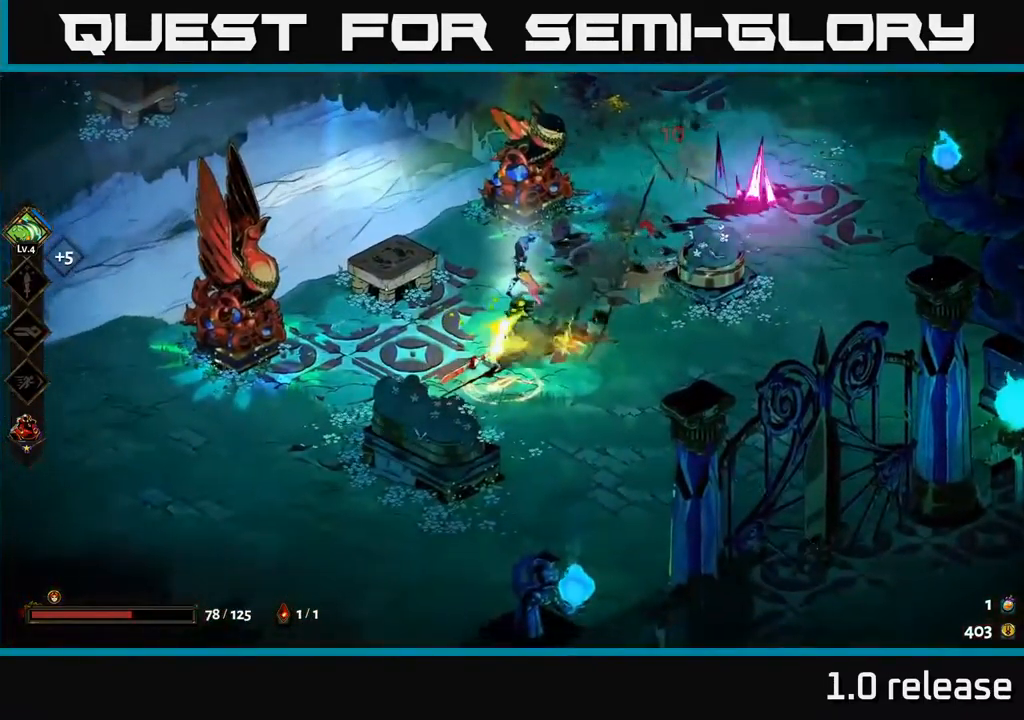
{"buttons": ["A"], "left_stick": "up", "right_stick": "center", "events": [[67, "left_stick", "up"], [84, "Y", "up"], [200, "left_stick", "up-right"], [467, "left_stick", "up"], [500, "A", "down"]]}
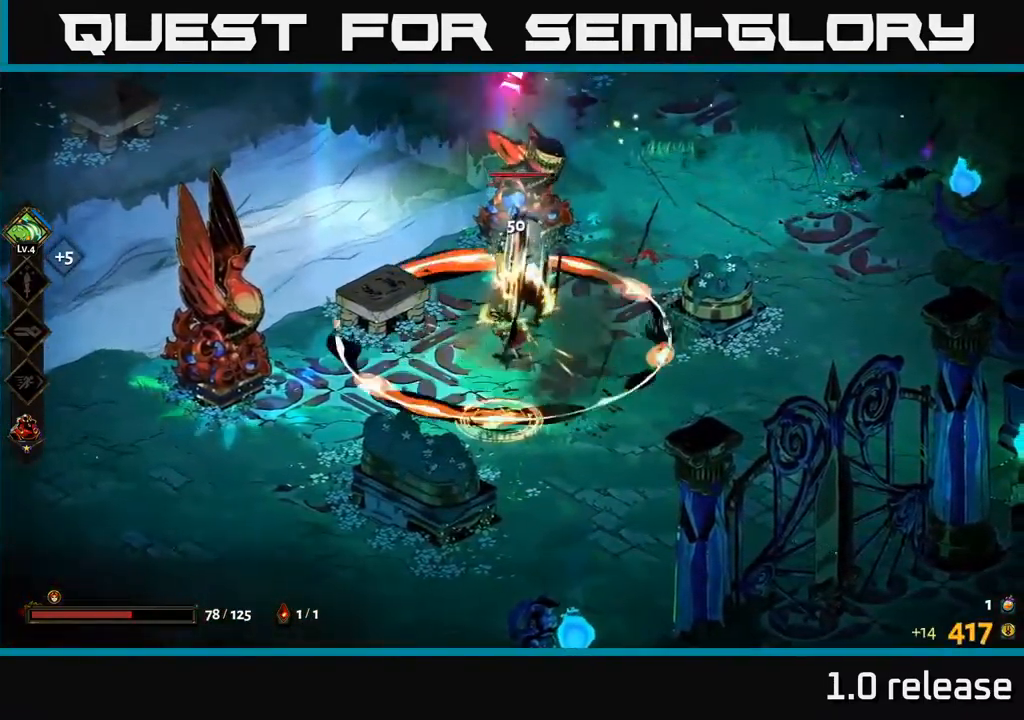
{"buttons": [], "left_stick": "down-left", "right_stick": "center", "events": [[34, "X", "down"], [134, "X", "up"], [167, "A", "up"], [184, "left_stick", "up-right"], [200, "A", "down"], [234, "A", "up"], [234, "X", "down"], [300, "X", "up"], [300, "left_stick", "up-left"], [367, "X", "down"], [367, "left_stick", "left"], [450, "X", "up"], [467, "left_stick", "down-left"]]}
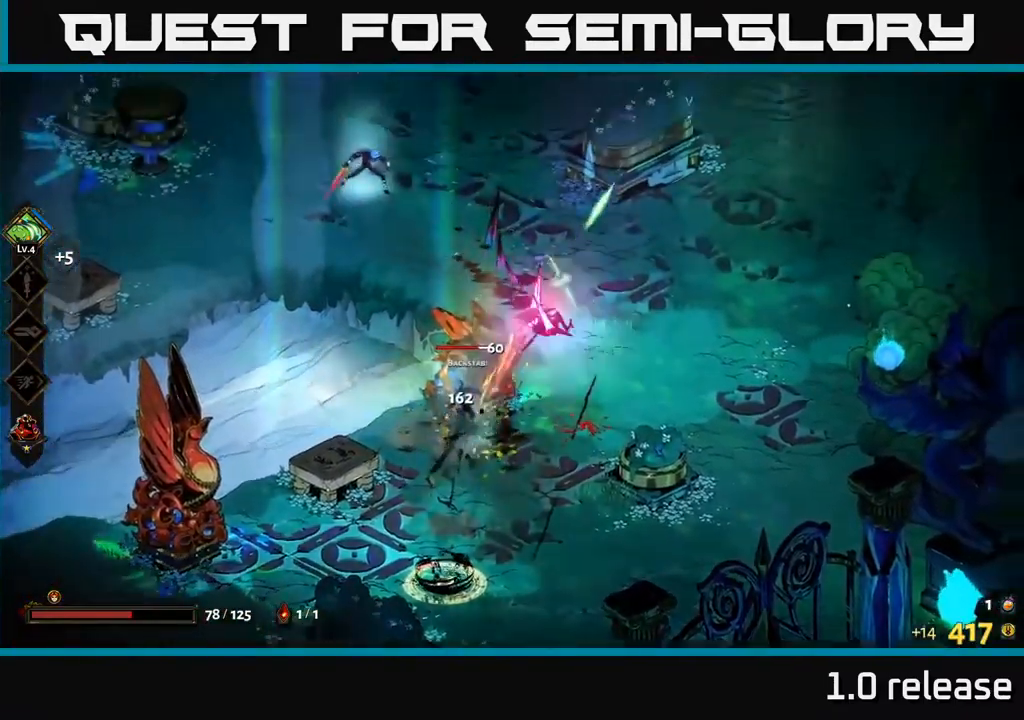
{"buttons": ["A"], "left_stick": "down-left", "right_stick": "center", "events": [[17, "X", "down"], [34, "A", "down"], [100, "X", "up"], [200, "X", "down"], [217, "A", "up"], [300, "X", "up"], [367, "X", "down"], [467, "A", "down"], [467, "X", "up"]]}
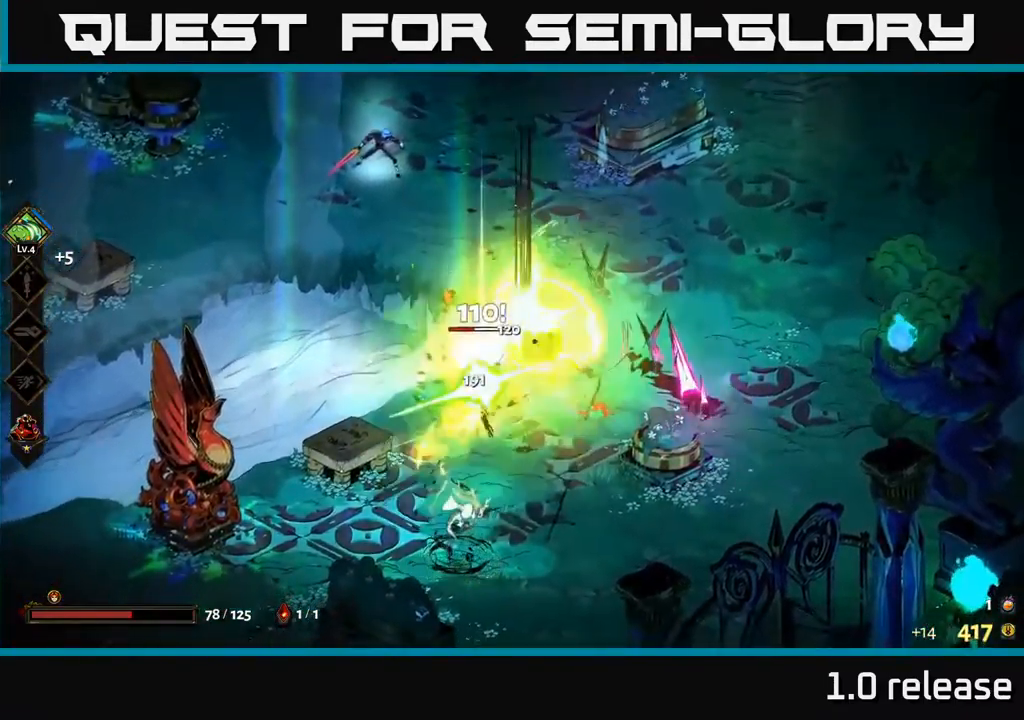
{"buttons": ["A"], "left_stick": "down", "right_stick": "center", "events": [[50, "X", "down"], [134, "X", "up"], [234, "X", "down"], [284, "A", "up"], [334, "X", "up"], [384, "A", "down"], [384, "left_stick", "down"], [417, "X", "down"], [484, "X", "up"]]}